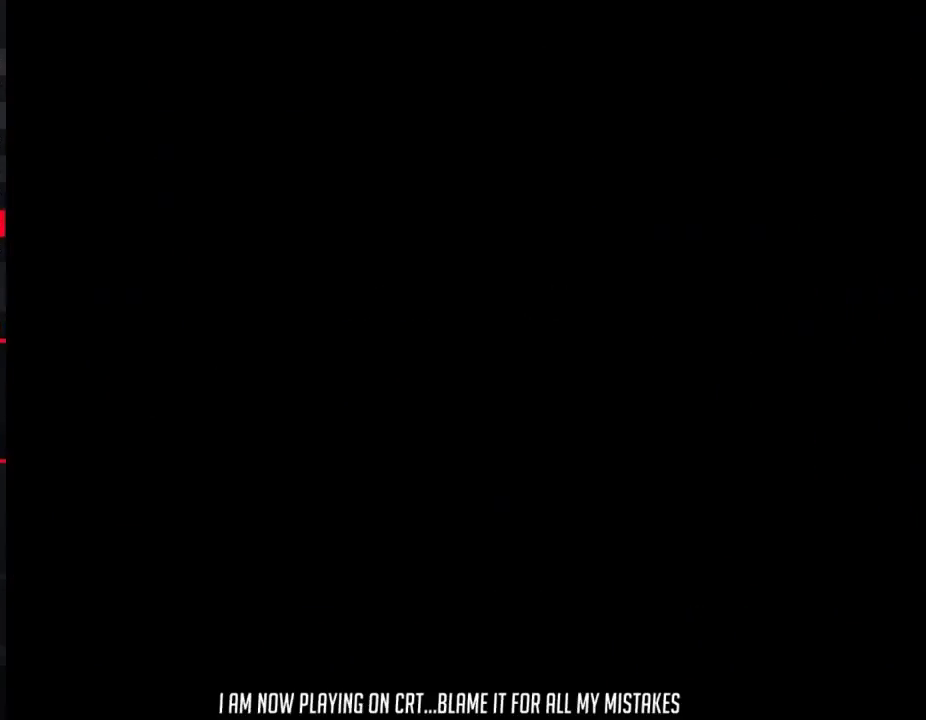
Gameplay with a controller (Nintendo layout); each line is a JSON object with the inputs held at the frame after it. "events" lists button and stick changes between this image and that frame as [ms after this image, input, new state], when the widget could be followed in between. Not read: L3 R3.
{"buttons": ["B", "DPAD_RIGHT"], "events": [[67, "B", "down"], [67, "DPAD_RIGHT", "down"]]}
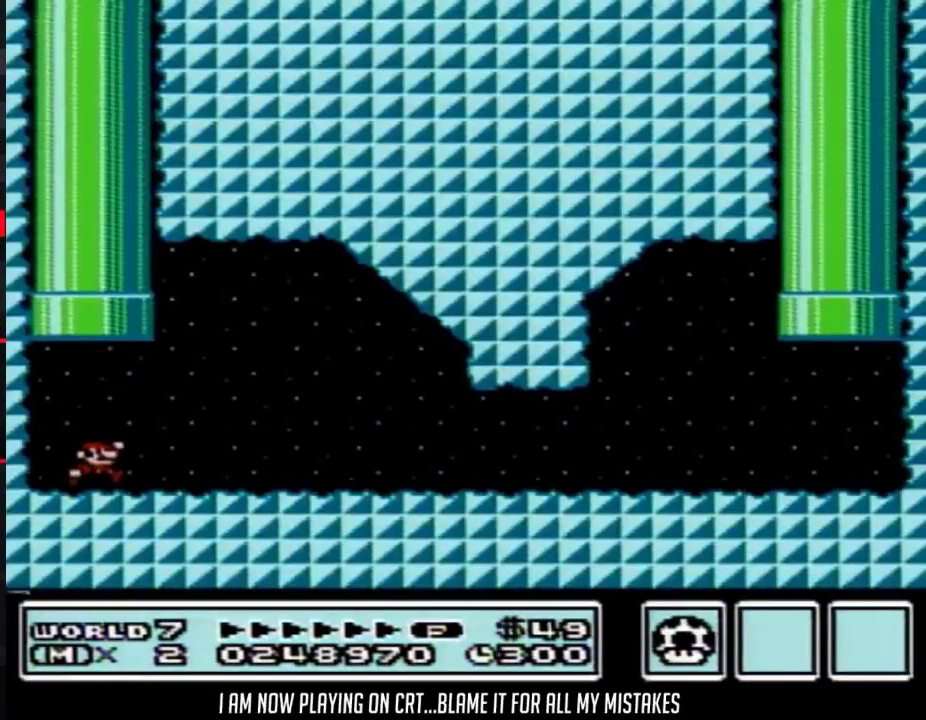
{"buttons": ["B", "DPAD_RIGHT"], "events": []}
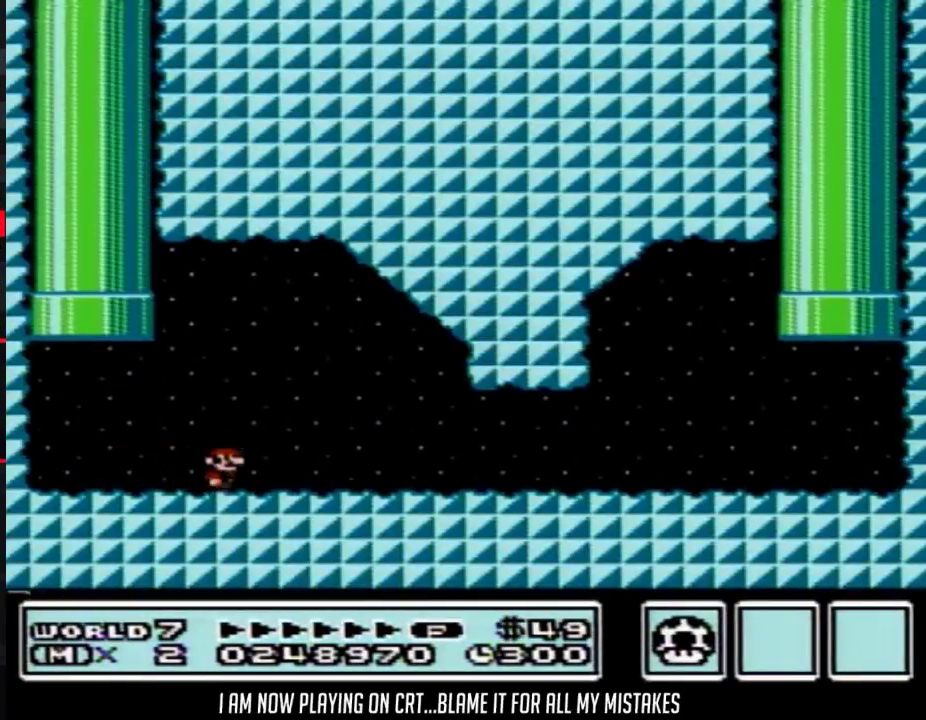
{"buttons": ["B", "DPAD_RIGHT"], "events": []}
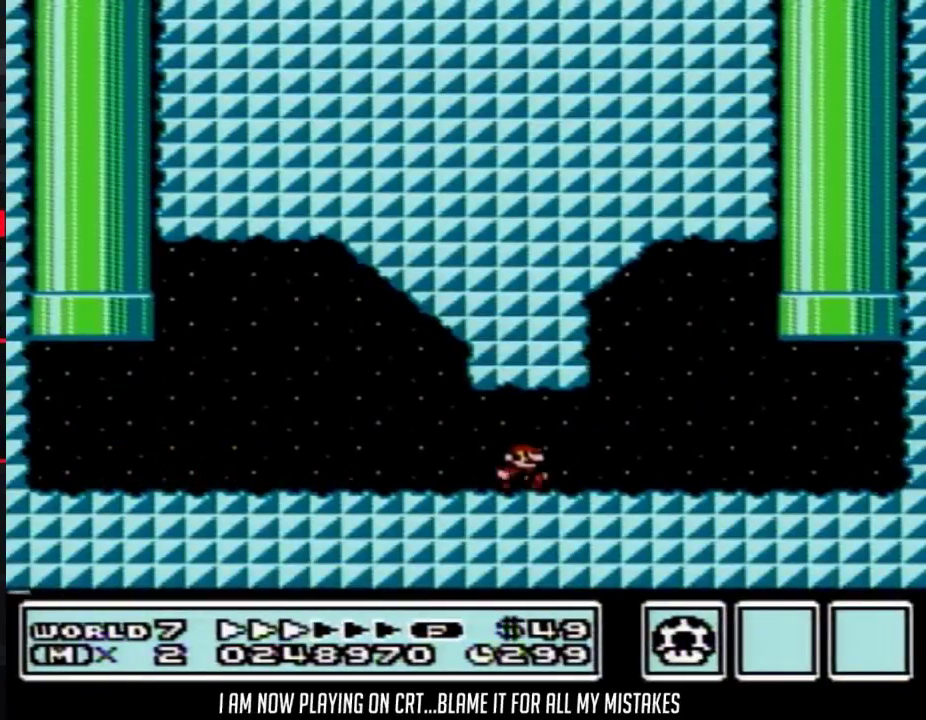
{"buttons": ["A", "B", "DPAD_UP", "DPAD_LEFT"], "events": [[417, "DPAD_RIGHT", "up"], [417, "DPAD_UP", "down"], [450, "A", "down"], [467, "DPAD_LEFT", "down"]]}
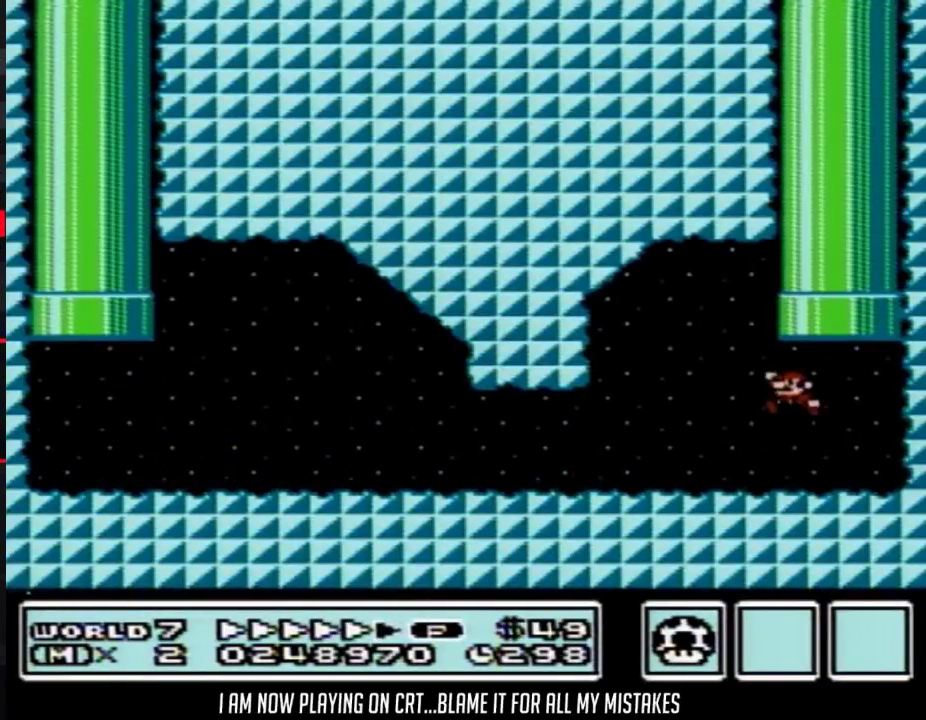
{"buttons": [], "events": [[200, "DPAD_LEFT", "up"], [317, "DPAD_UP", "up"], [383, "A", "up"], [500, "B", "up"]]}
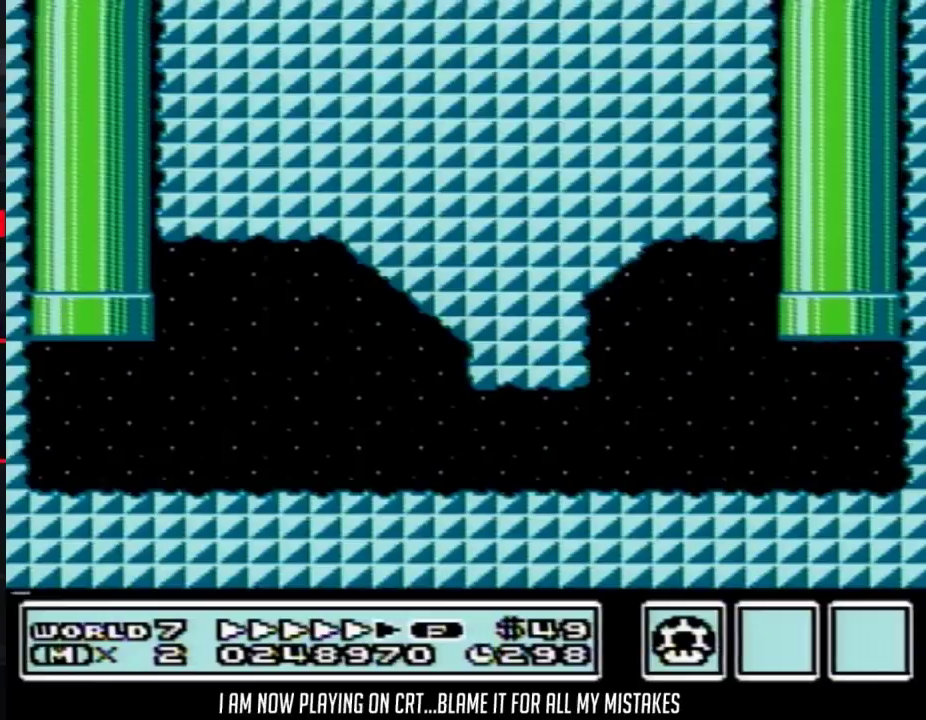
{"buttons": [], "events": []}
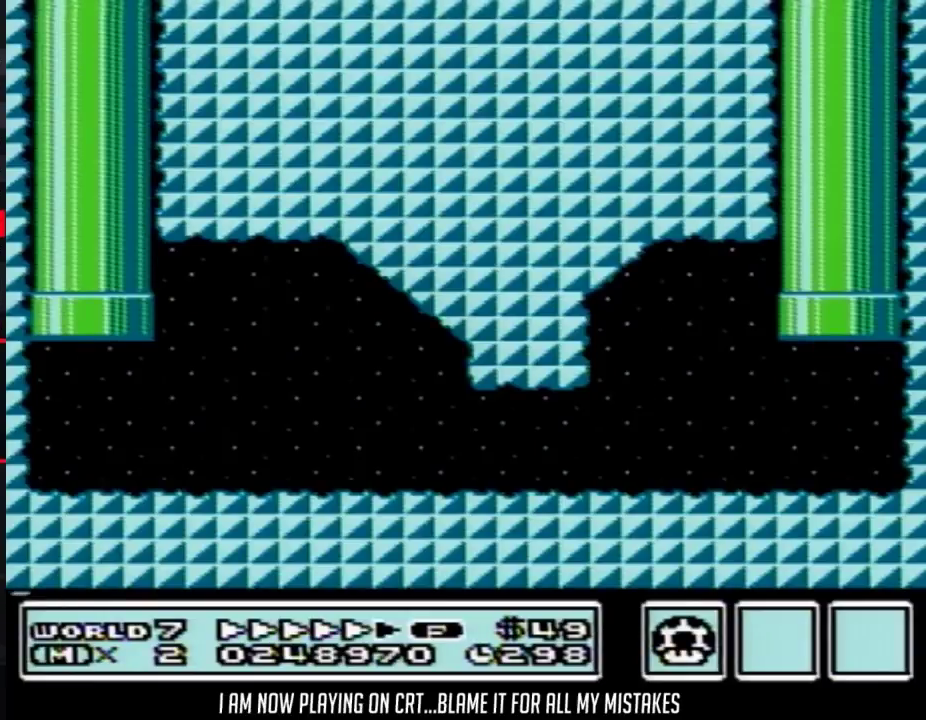
{"buttons": ["B"], "events": [[100, "B", "down"]]}
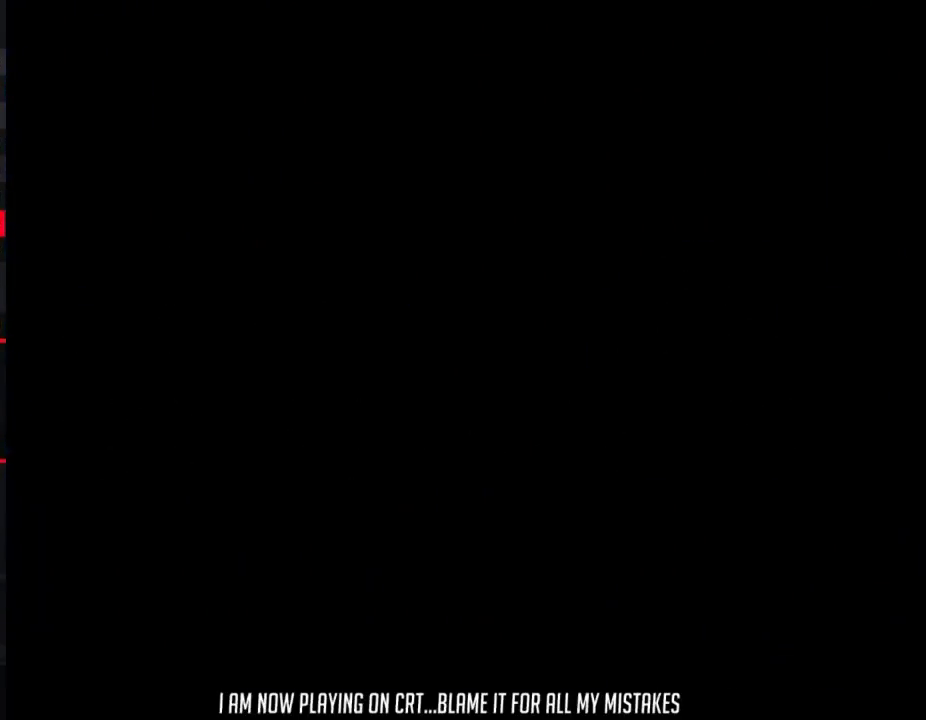
{"buttons": ["B"], "events": [[133, "B", "up"], [250, "B", "down"]]}
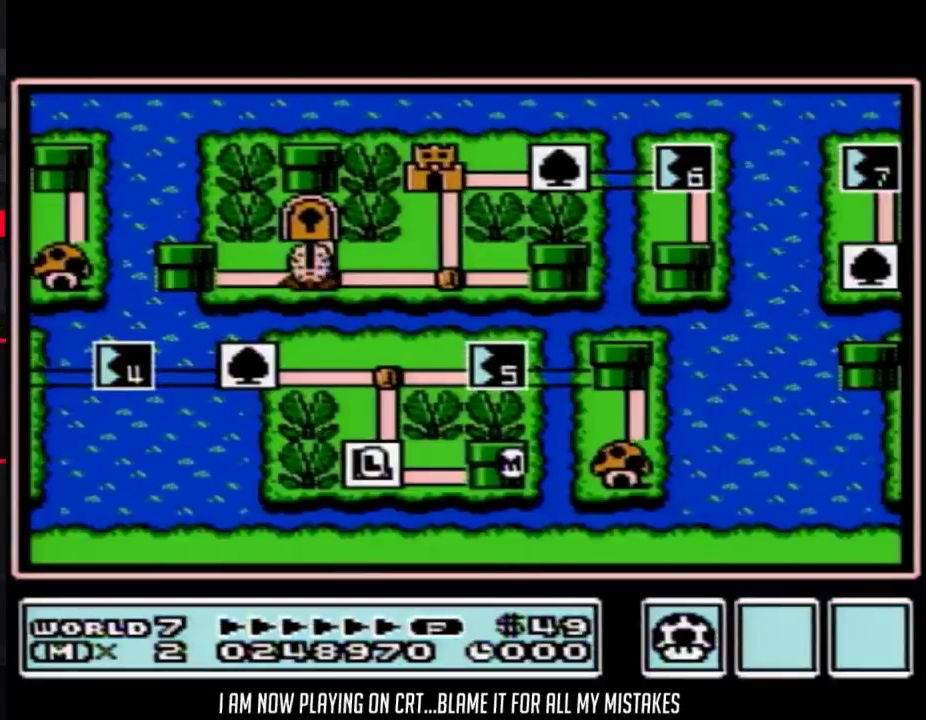
{"buttons": ["B"], "events": []}
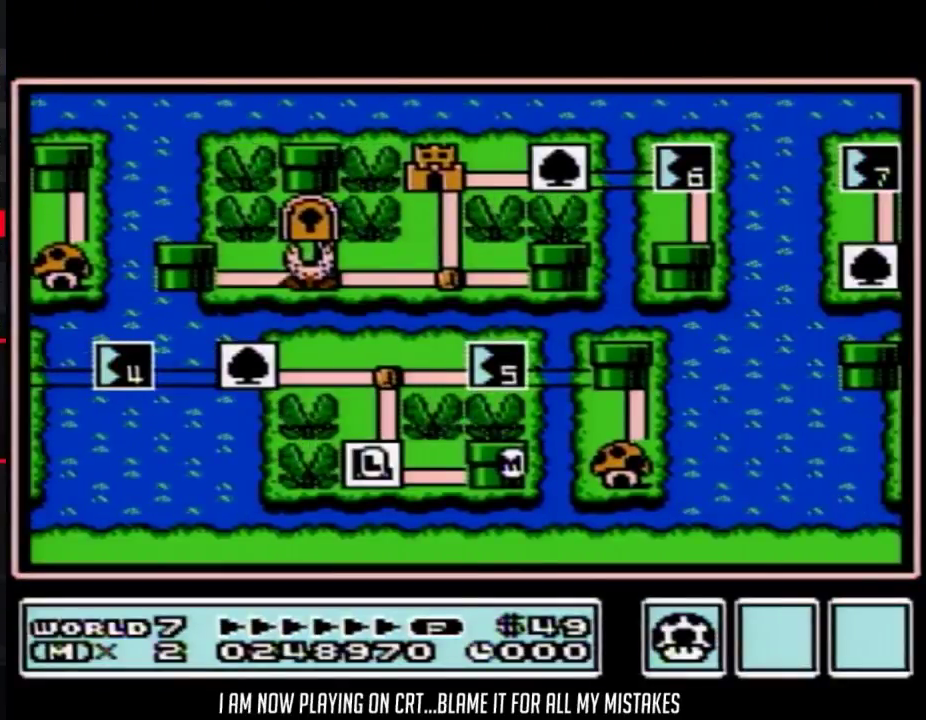
{"buttons": [], "events": [[317, "B", "up"]]}
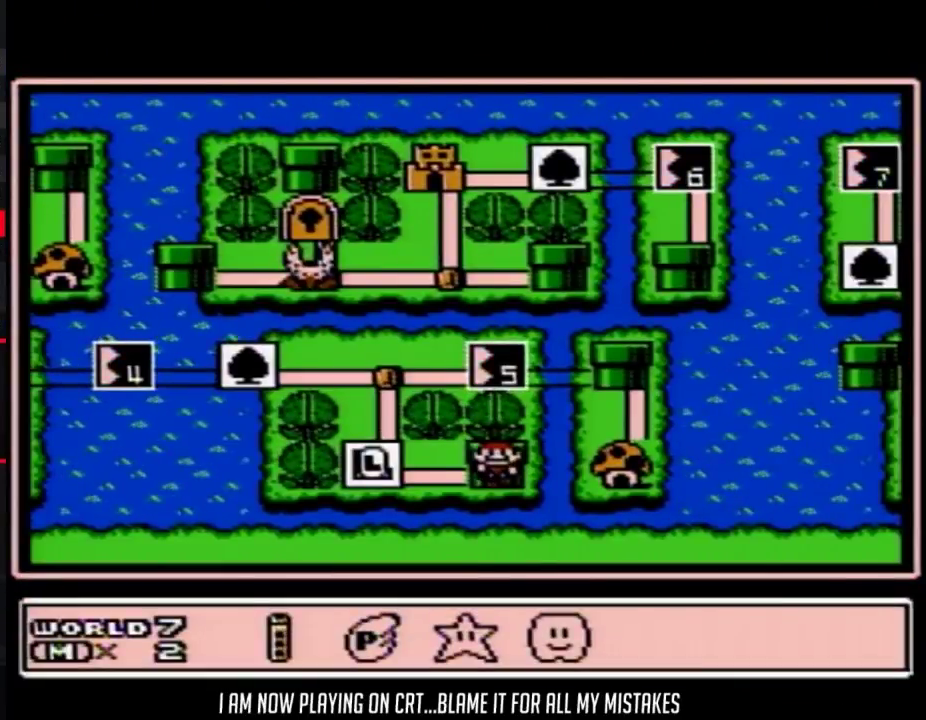
{"buttons": ["DPAD_RIGHT"], "events": [[133, "DPAD_RIGHT", "down"], [217, "DPAD_RIGHT", "up"], [350, "DPAD_RIGHT", "down"], [417, "DPAD_RIGHT", "up"], [500, "DPAD_RIGHT", "down"]]}
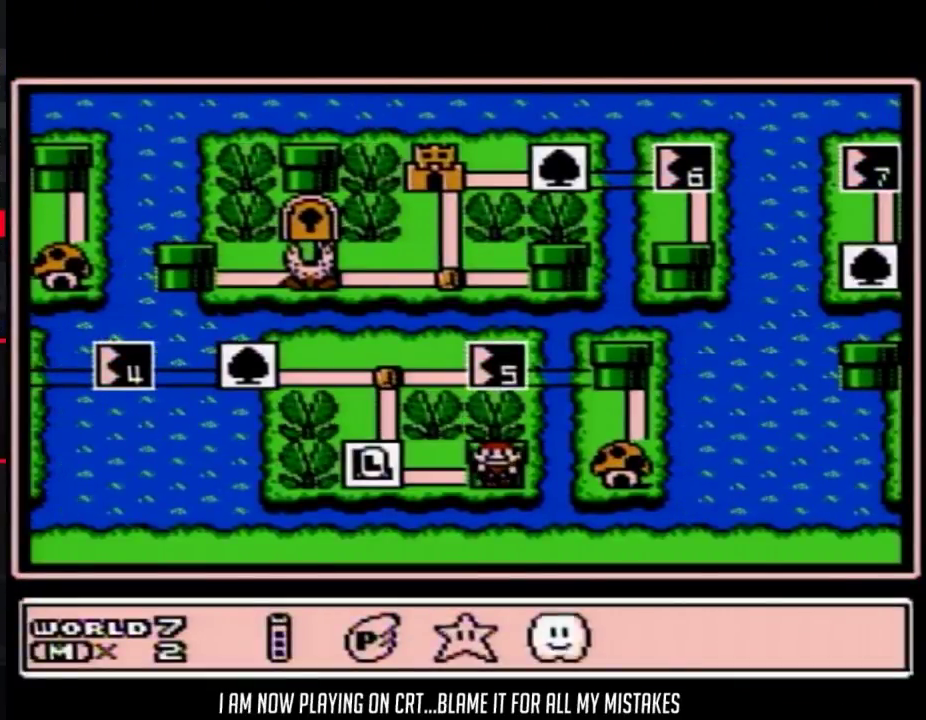
{"buttons": [], "events": [[33, "DPAD_RIGHT", "up"], [200, "A", "down"], [250, "A", "up"]]}
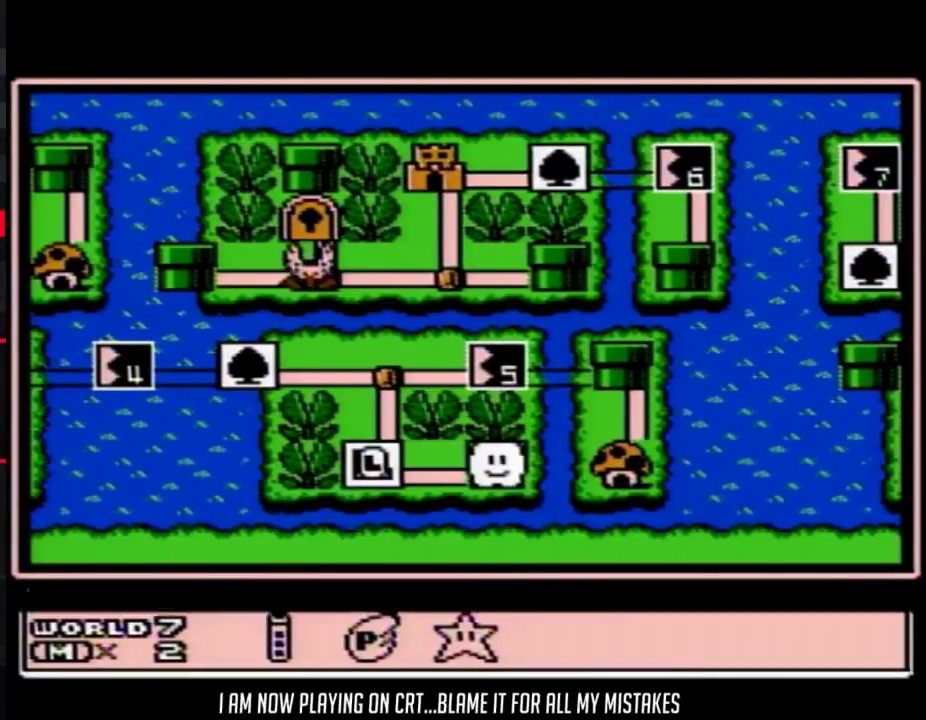
{"buttons": [], "events": [[317, "DPAD_LEFT", "down"], [500, "DPAD_LEFT", "up"]]}
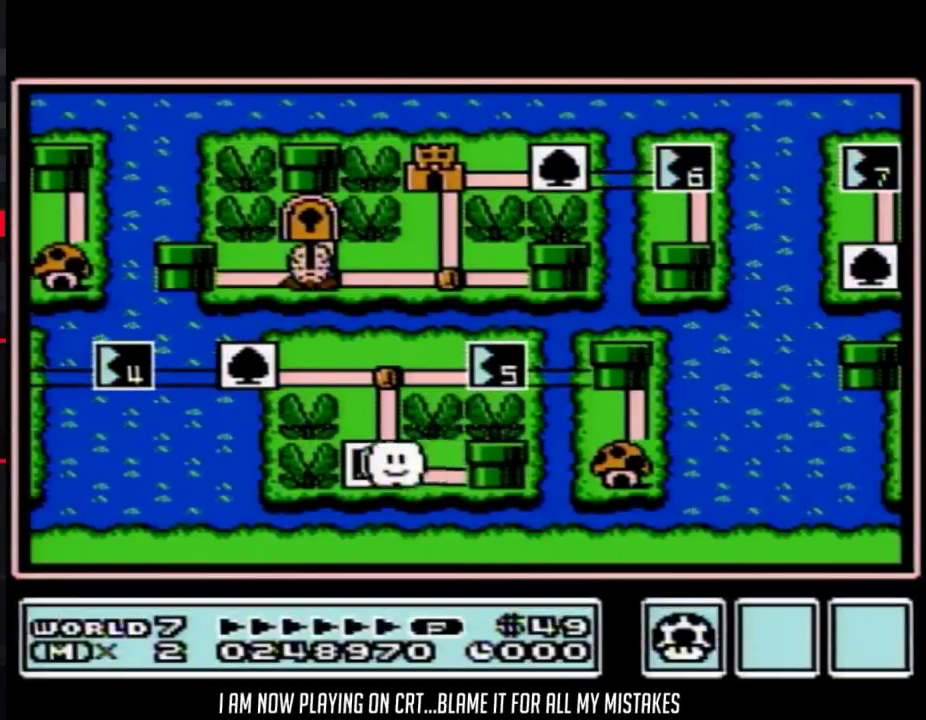
{"buttons": ["DPAD_LEFT"], "events": [[100, "DPAD_UP", "down"], [283, "DPAD_UP", "up"], [417, "DPAD_LEFT", "down"]]}
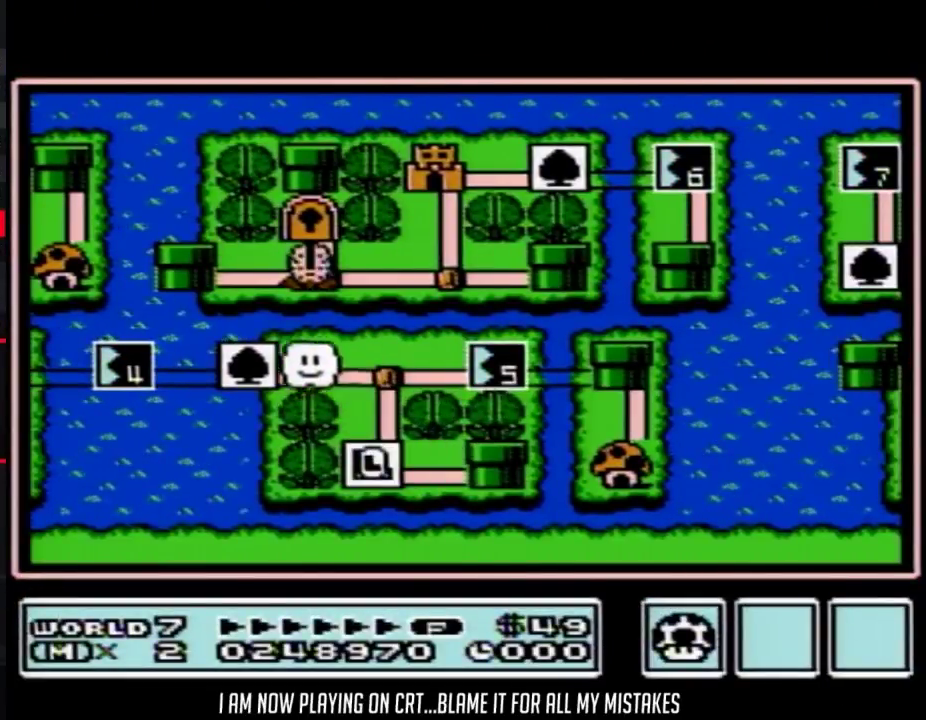
{"buttons": ["DPAD_LEFT"], "events": [[33, "DPAD_LEFT", "up"], [200, "DPAD_LEFT", "down"], [317, "DPAD_LEFT", "up"], [500, "DPAD_LEFT", "down"]]}
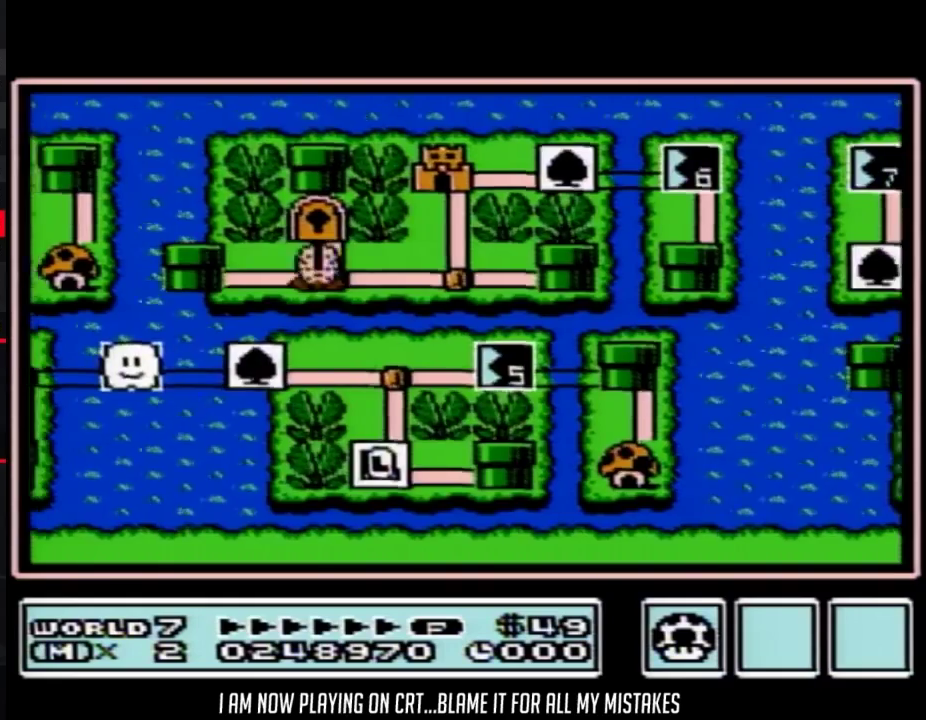
{"buttons": ["DPAD_LEFT"], "events": []}
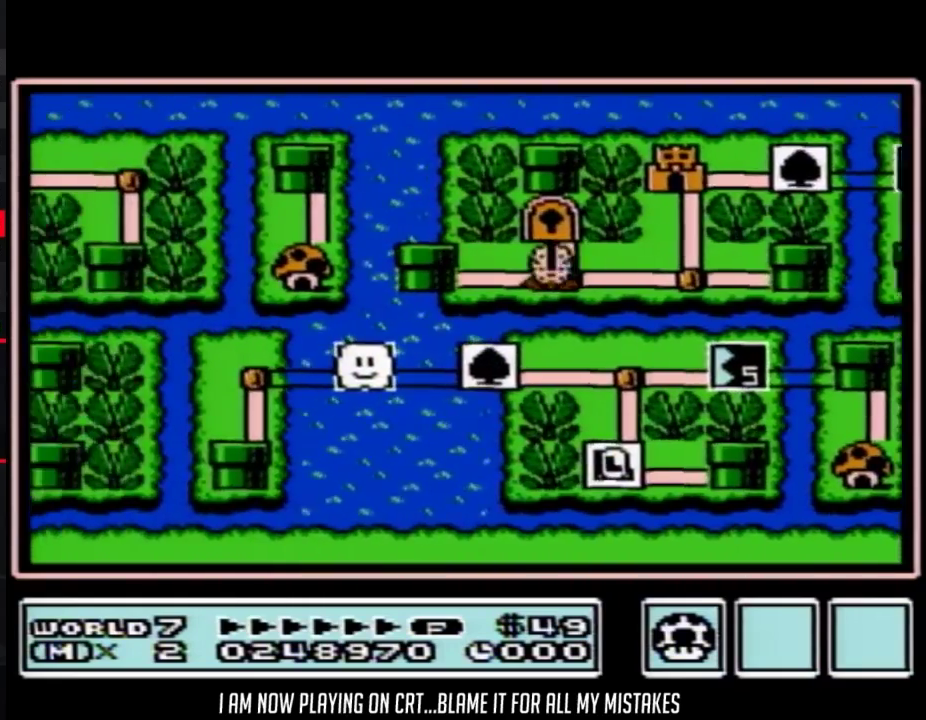
{"buttons": ["DPAD_LEFT"], "events": []}
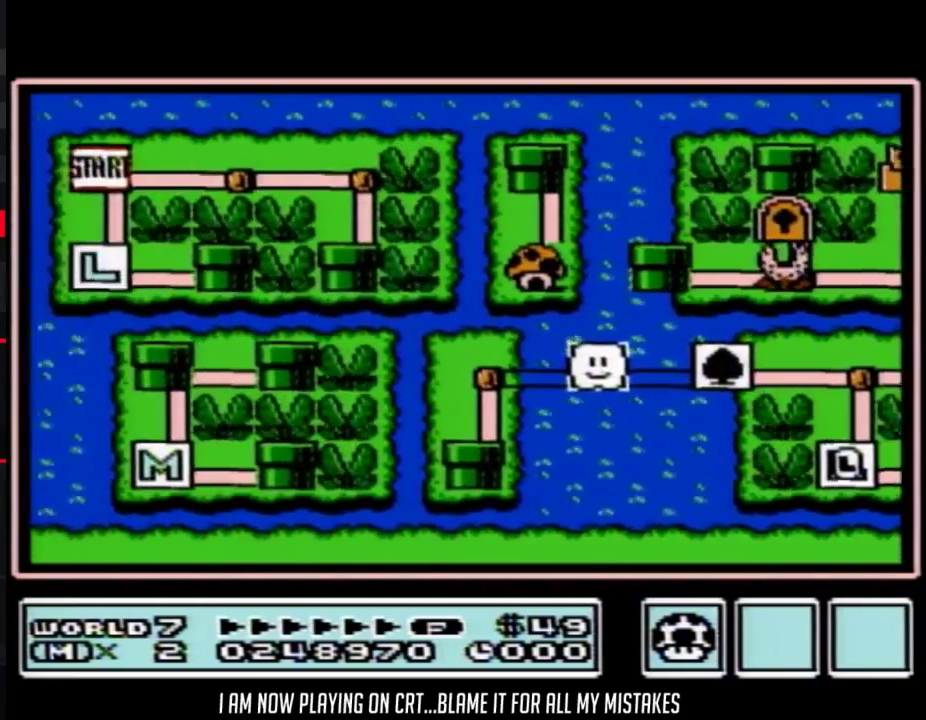
{"buttons": ["DPAD_DOWN"], "events": [[317, "DPAD_LEFT", "up"], [417, "DPAD_DOWN", "down"]]}
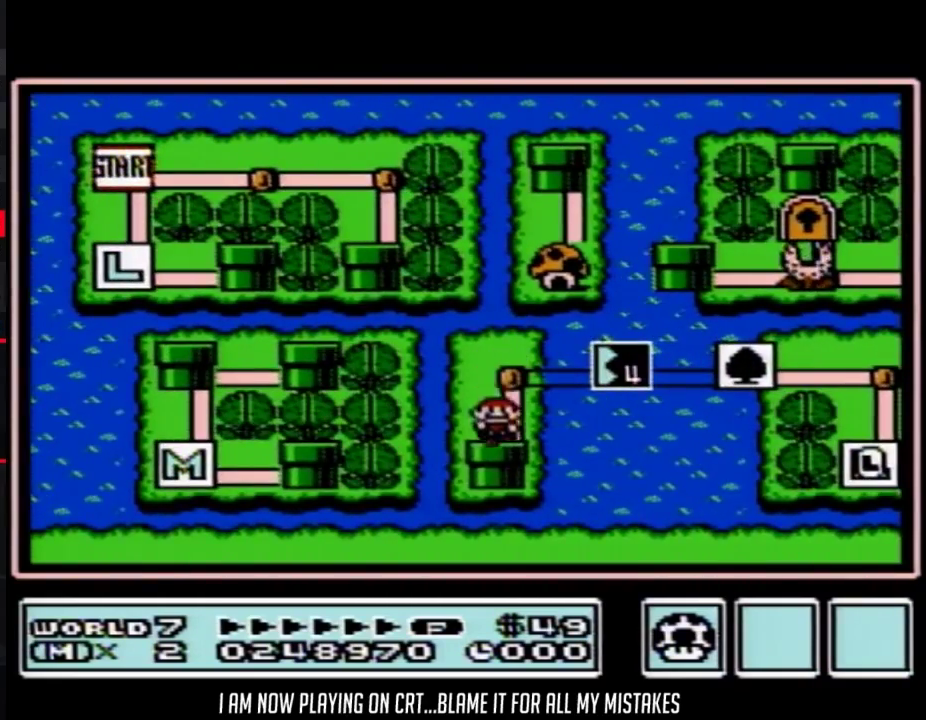
{"buttons": [], "events": [[67, "DPAD_DOWN", "up"]]}
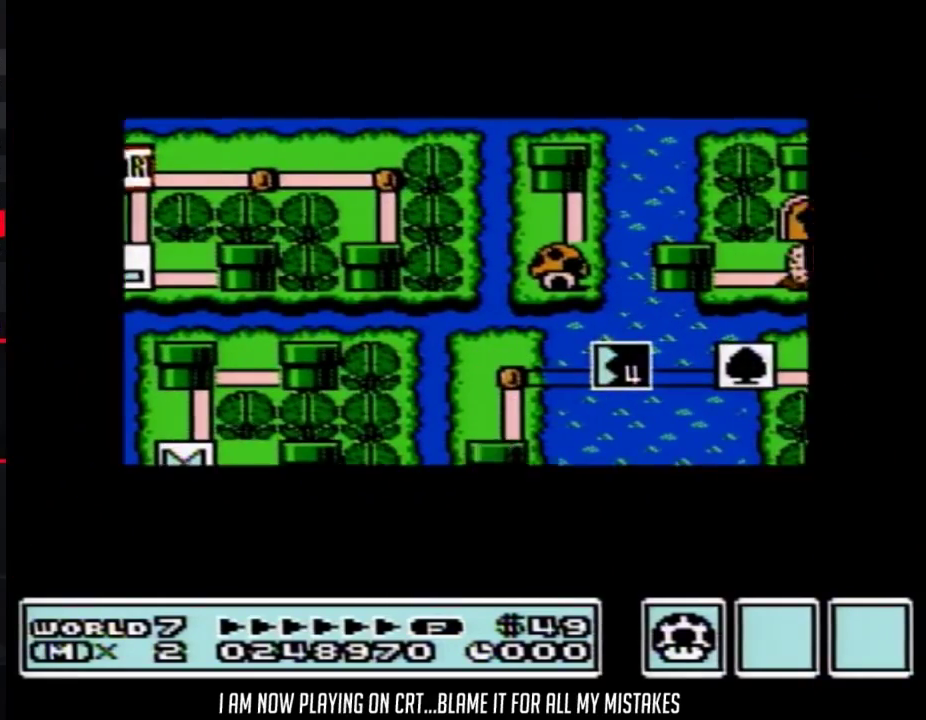
{"buttons": [], "events": []}
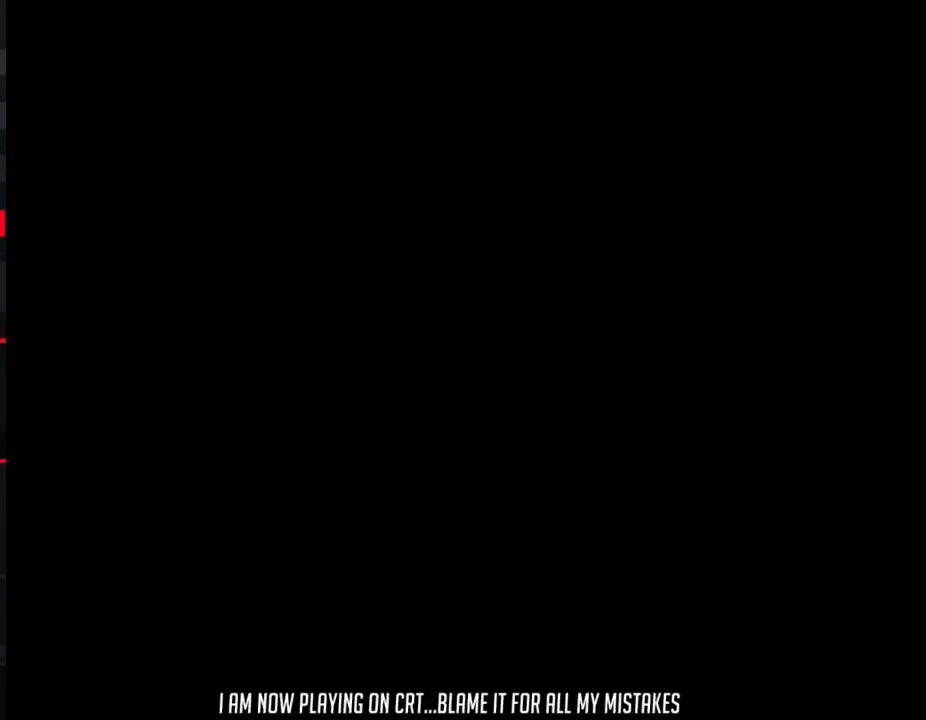
{"buttons": ["B", "DPAD_RIGHT"], "events": [[217, "B", "down"], [217, "DPAD_RIGHT", "down"]]}
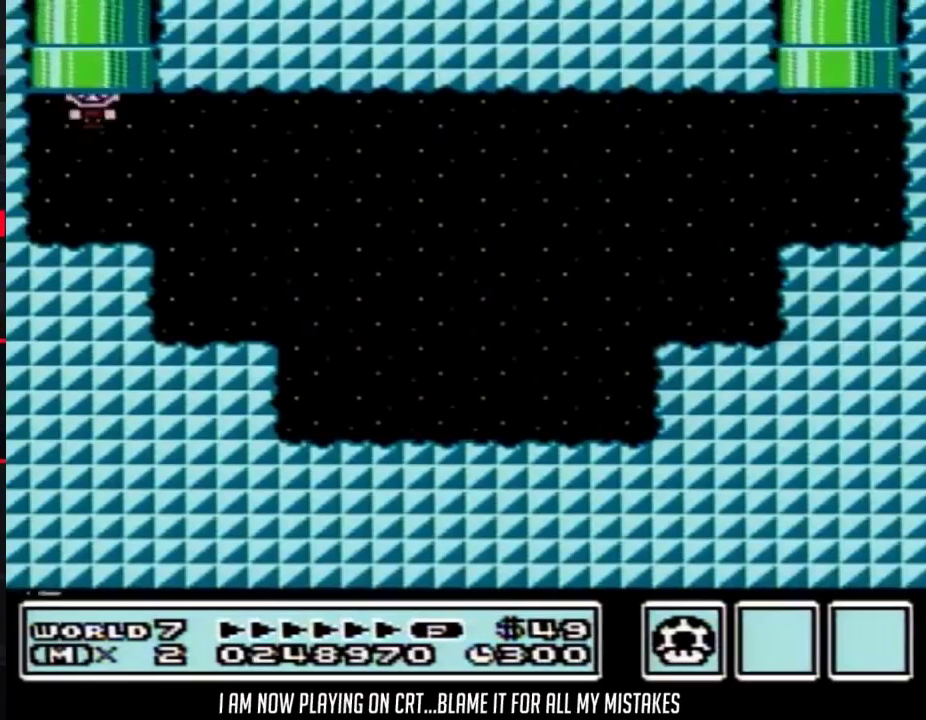
{"buttons": ["B", "DPAD_RIGHT"], "events": []}
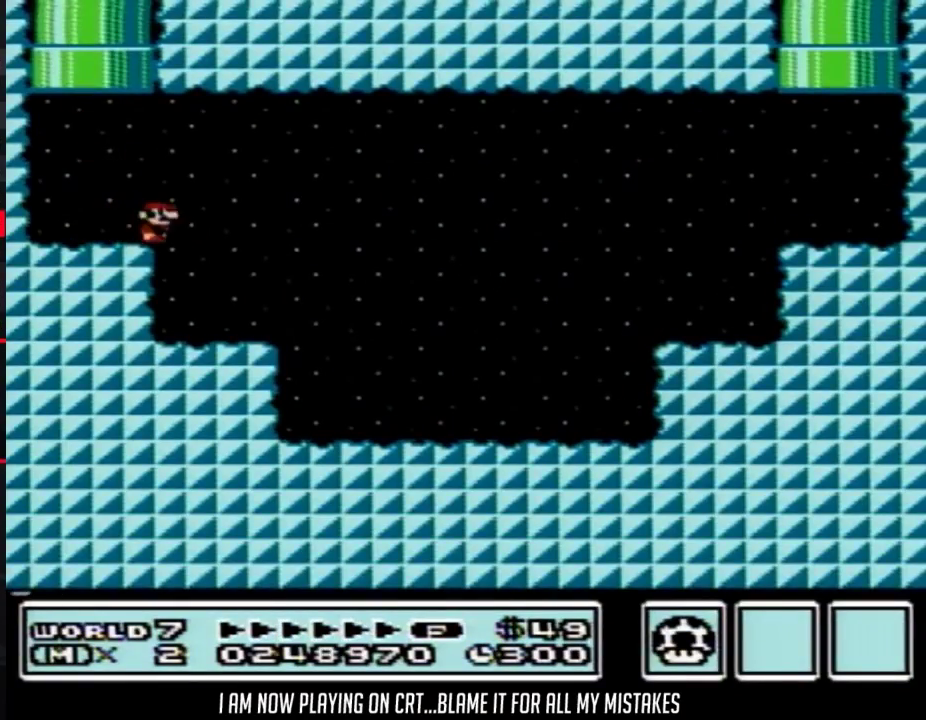
{"buttons": ["B", "DPAD_RIGHT"], "events": []}
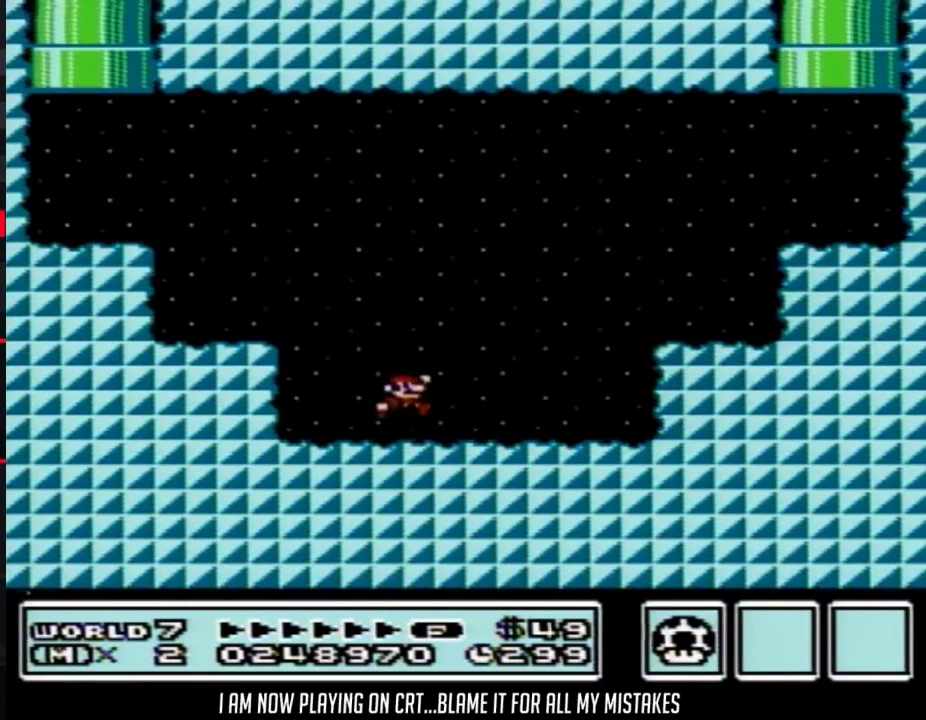
{"buttons": ["B", "DPAD_RIGHT"], "events": [[167, "A", "down"], [483, "A", "up"]]}